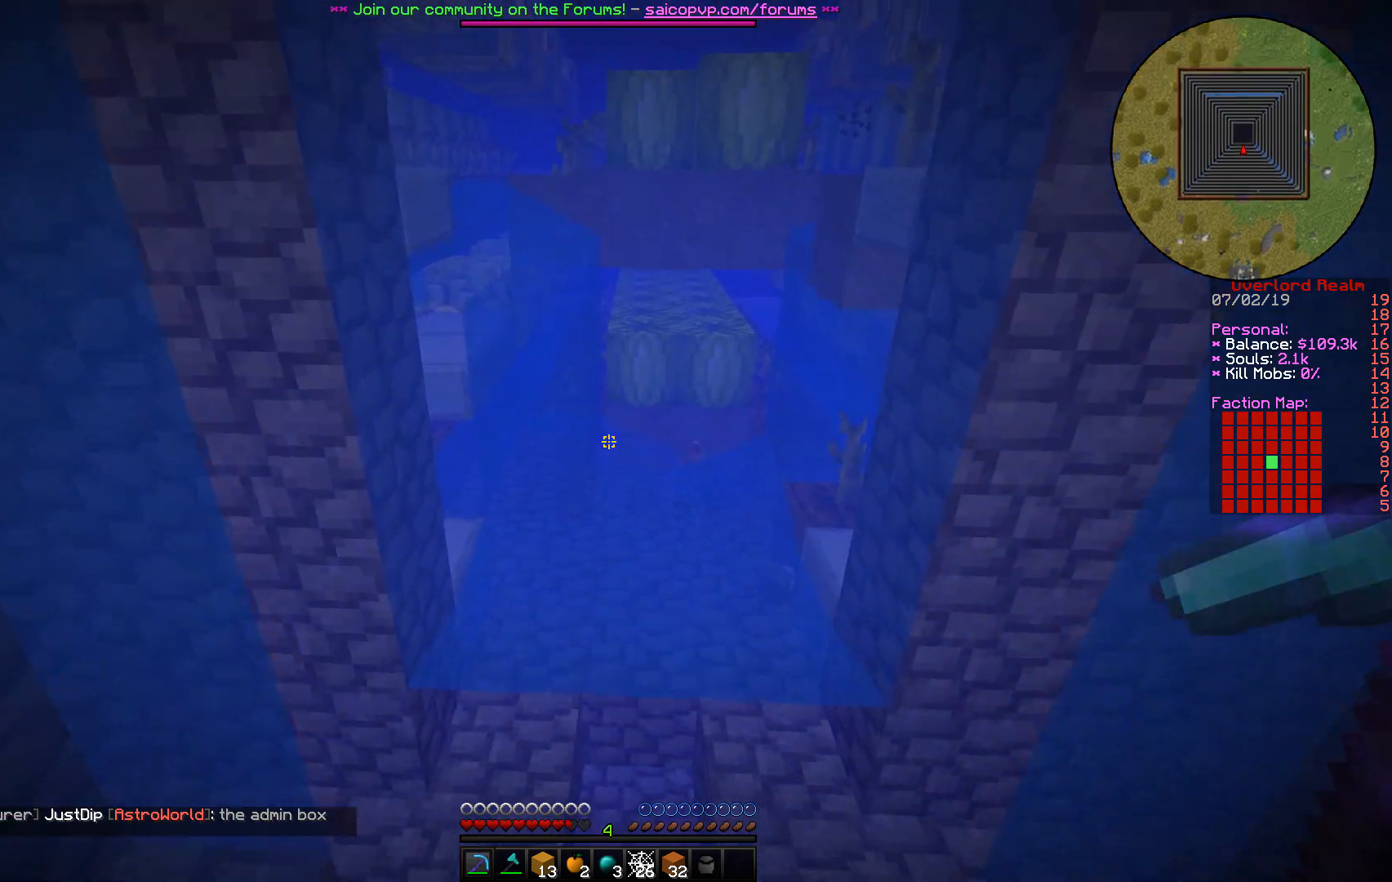
Gameplay with keyboard and mouse; each line is a JSON object with the keys and mouse buttons held at the frame after it. "events" lists presses ("down") and releases ("up") of "a", "d", "s", "w", "mouse_left" and "mouse_right" between this image and that frame as [ms after this image, input, new state], when the widget could be followed in between. "mouse_left", "mouse_right" = the "left", "right" buttons of the "mouse" list. No other keys are recorded. Fast repeated clicks can show as one long hold. Mouse movement is not recorded.
{"keys": ["w"], "mouse": [], "events": []}
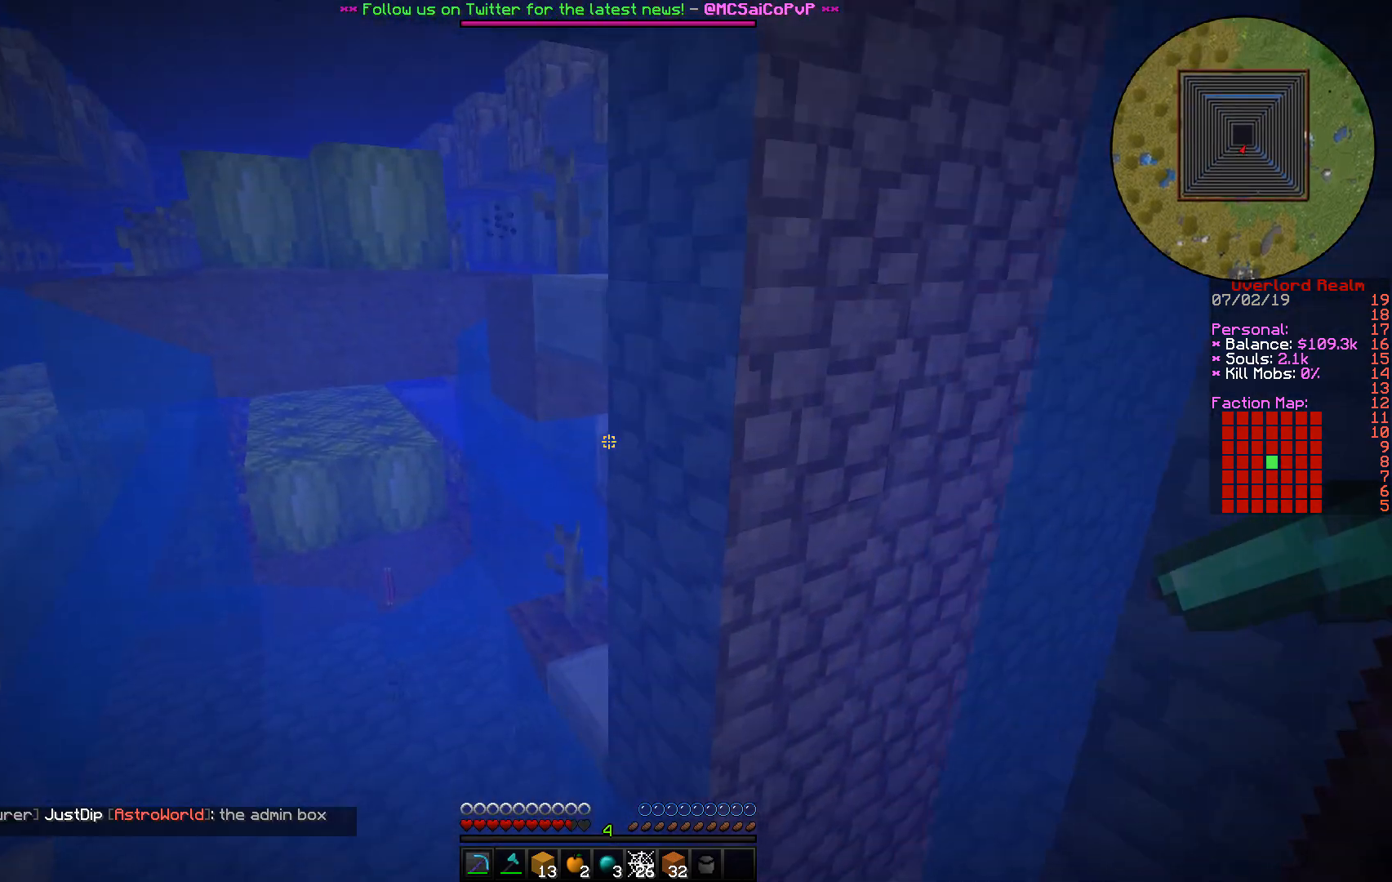
{"keys": ["w"], "mouse": [], "events": []}
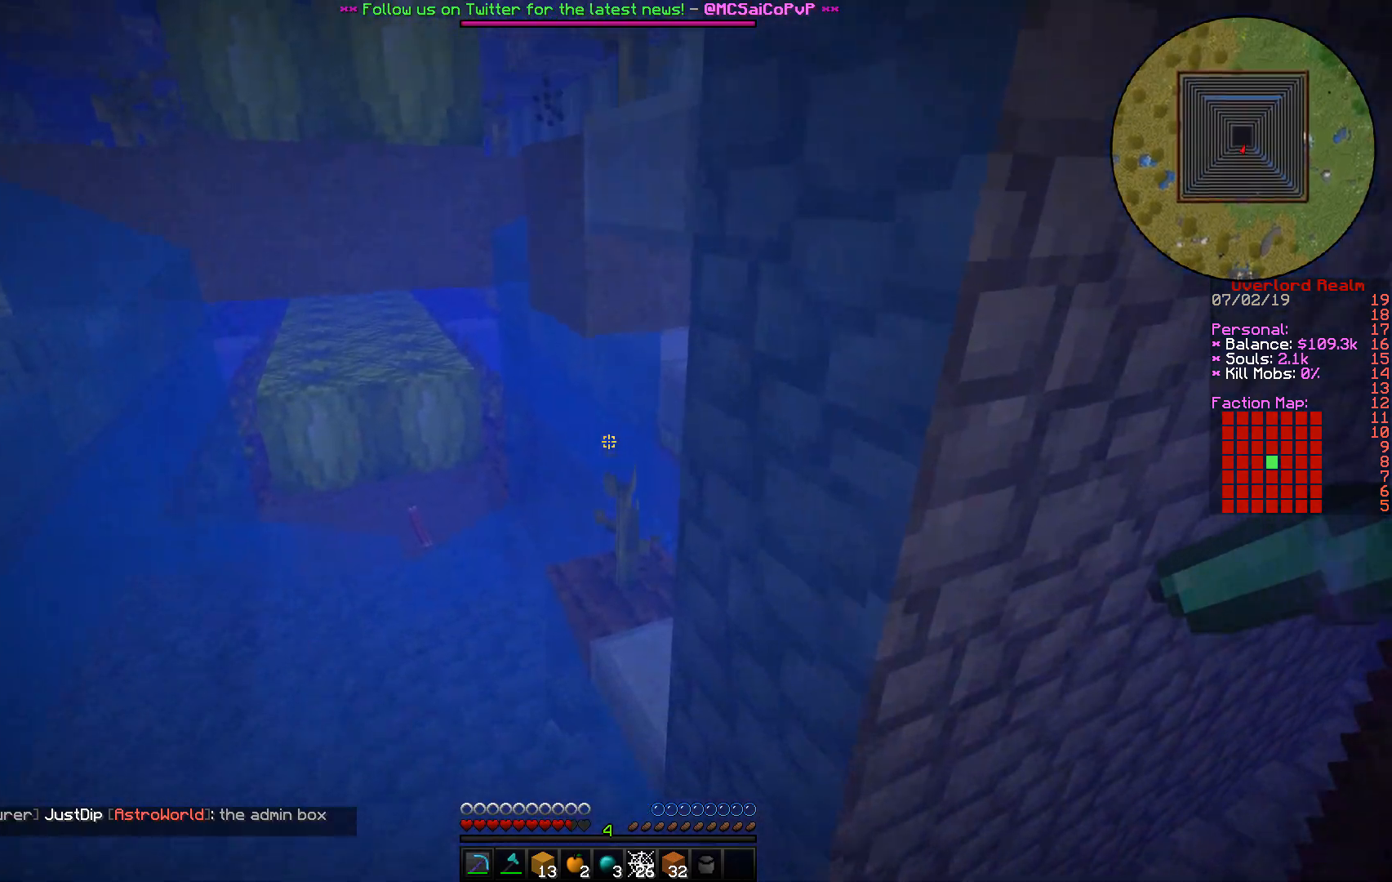
{"keys": ["w"], "mouse": [], "events": []}
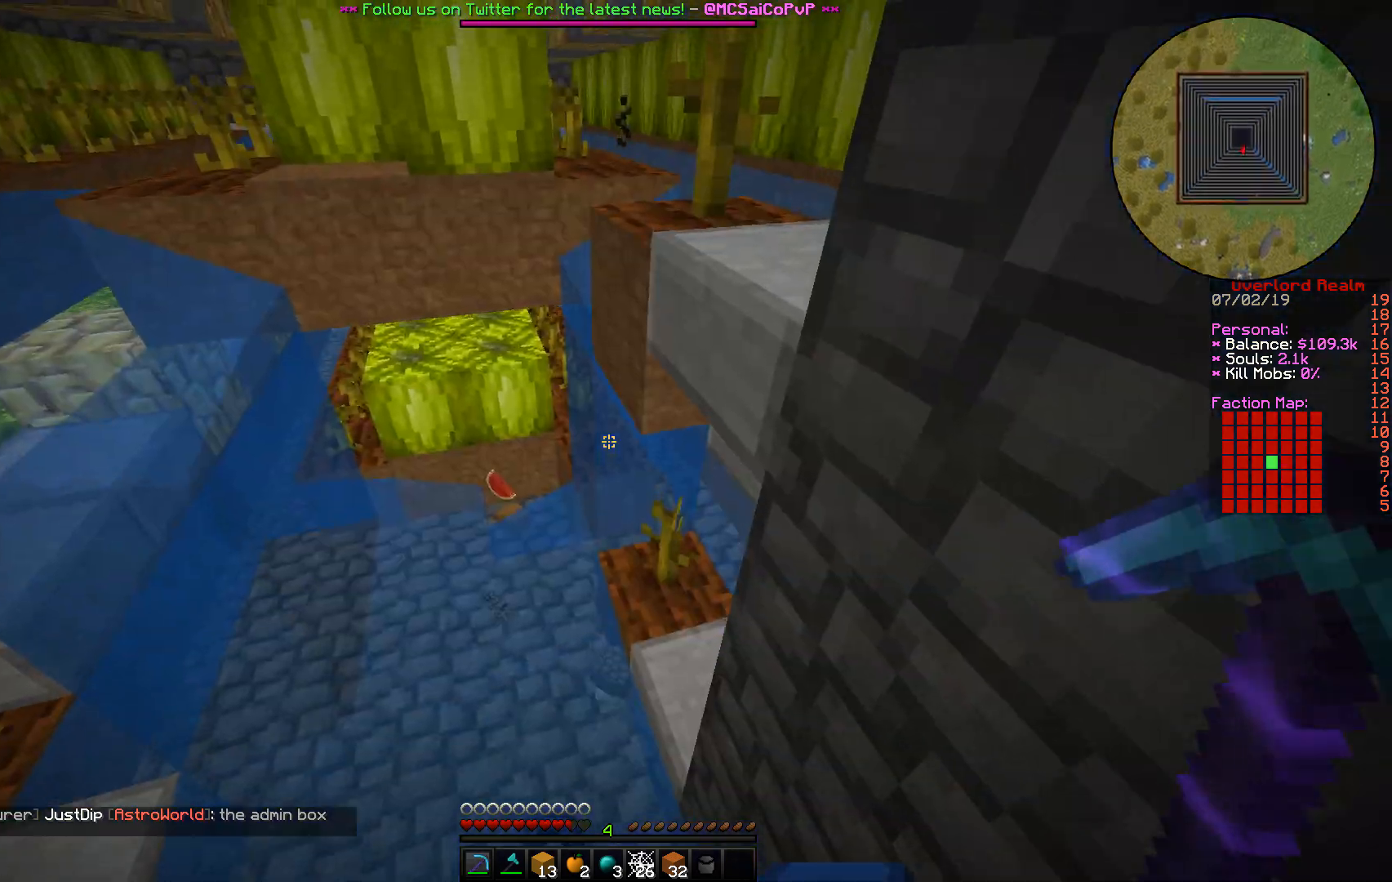
{"keys": ["w"], "mouse": [], "events": []}
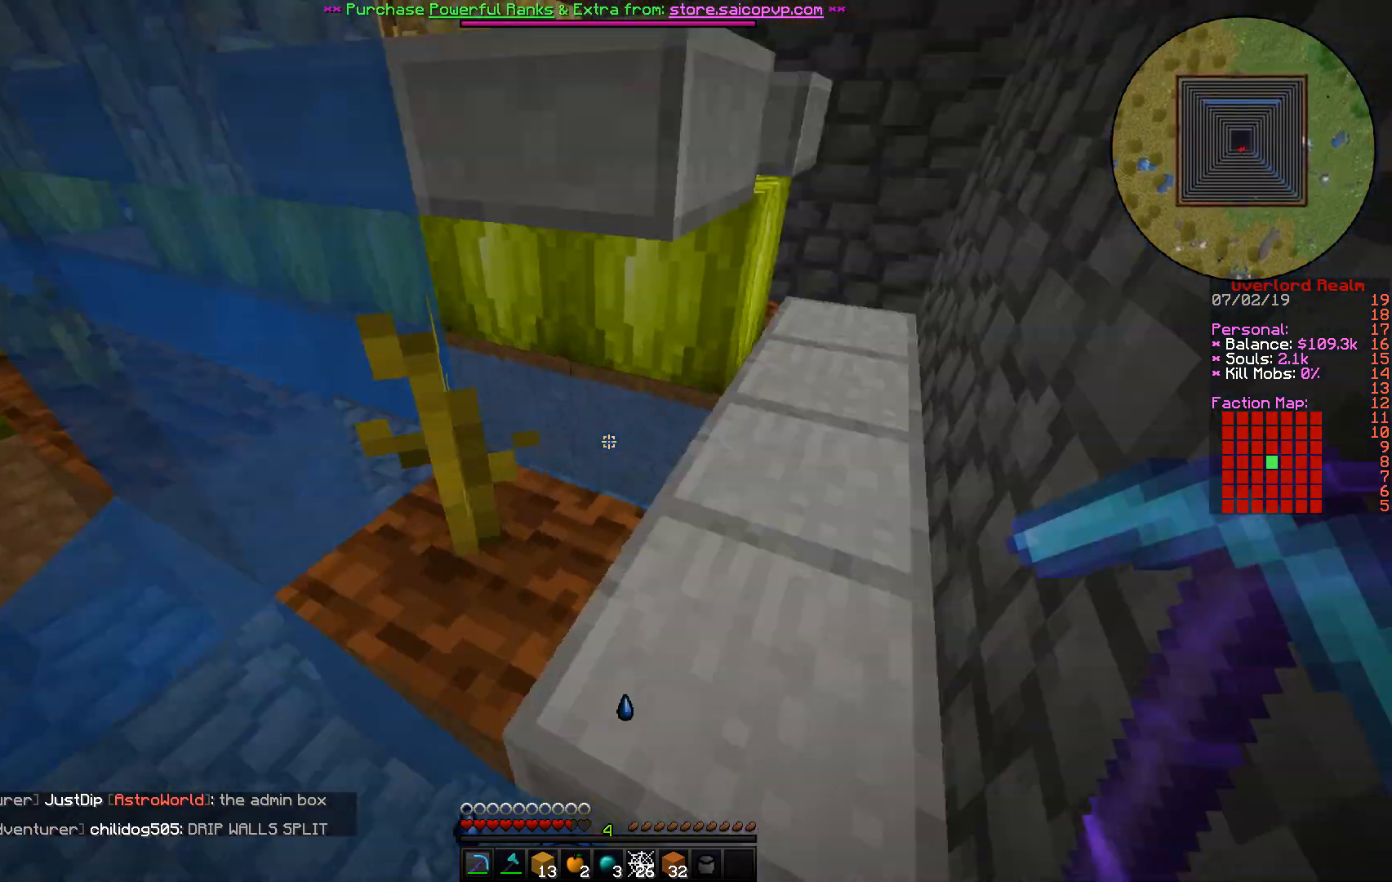
{"keys": ["w"], "mouse": [], "events": []}
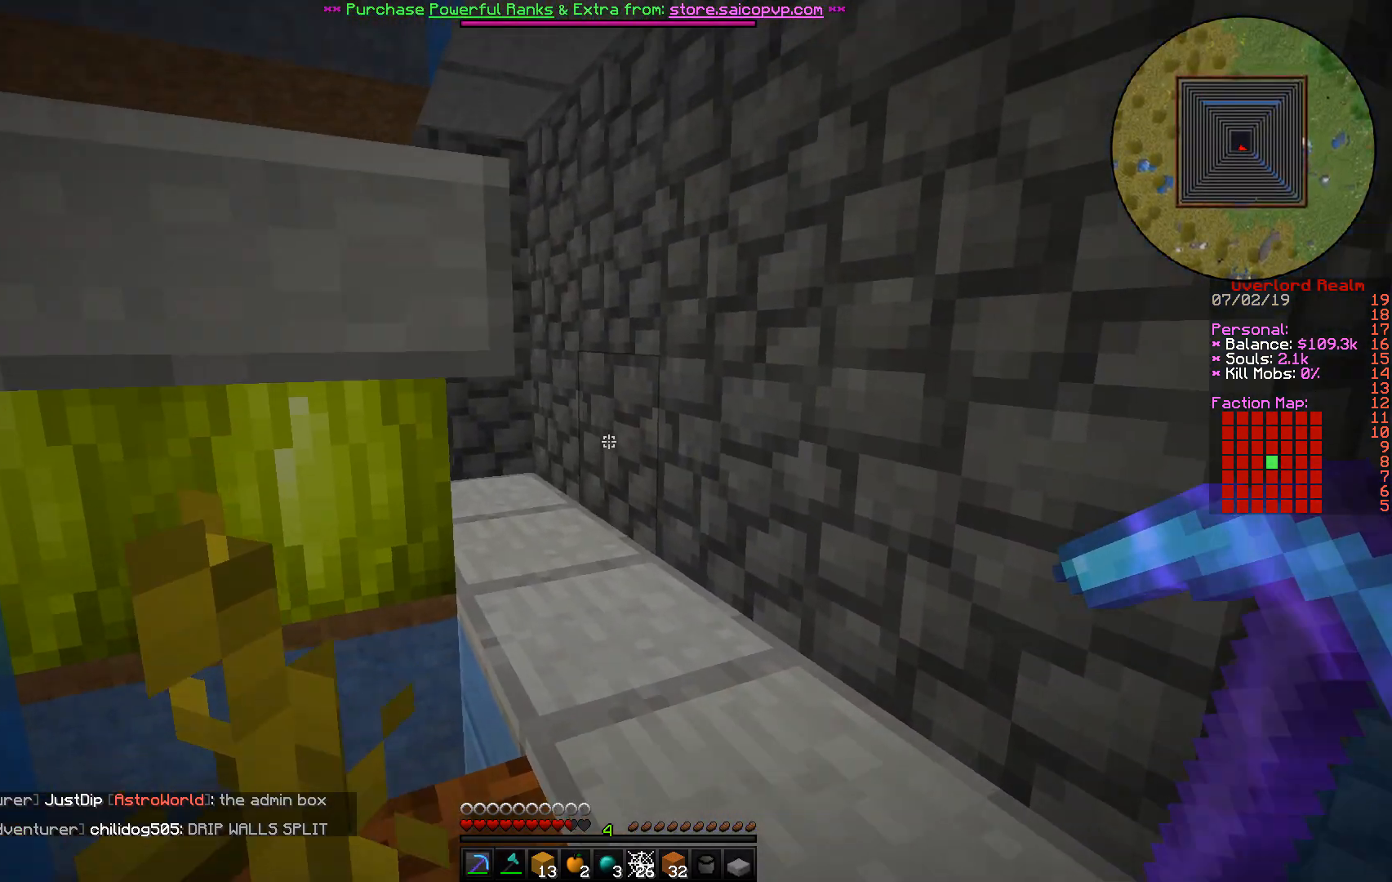
{"keys": ["w"], "mouse": [], "events": []}
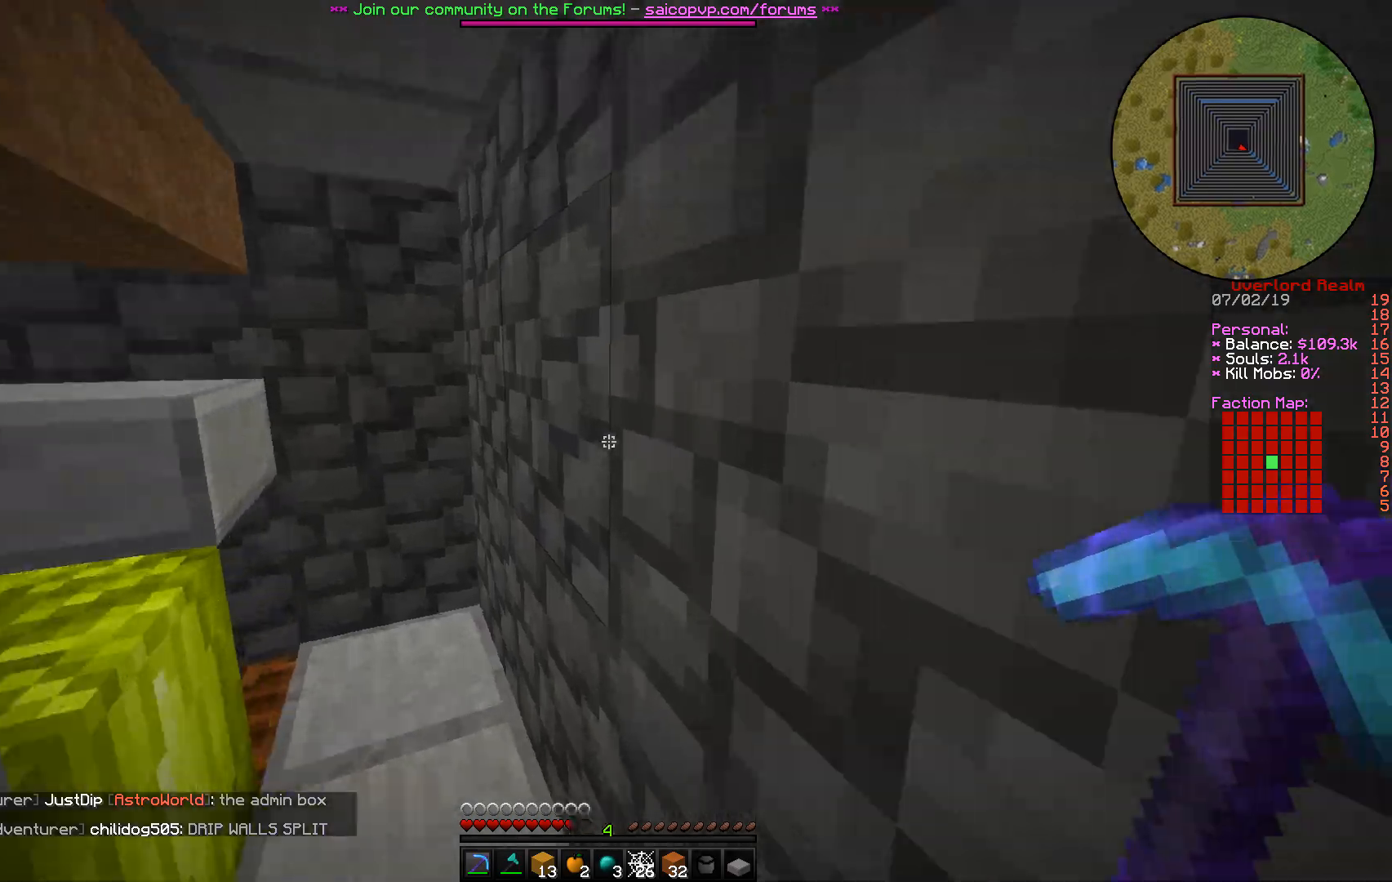
{"keys": ["d", "w"], "mouse": [], "events": [[383, "d", "down"]]}
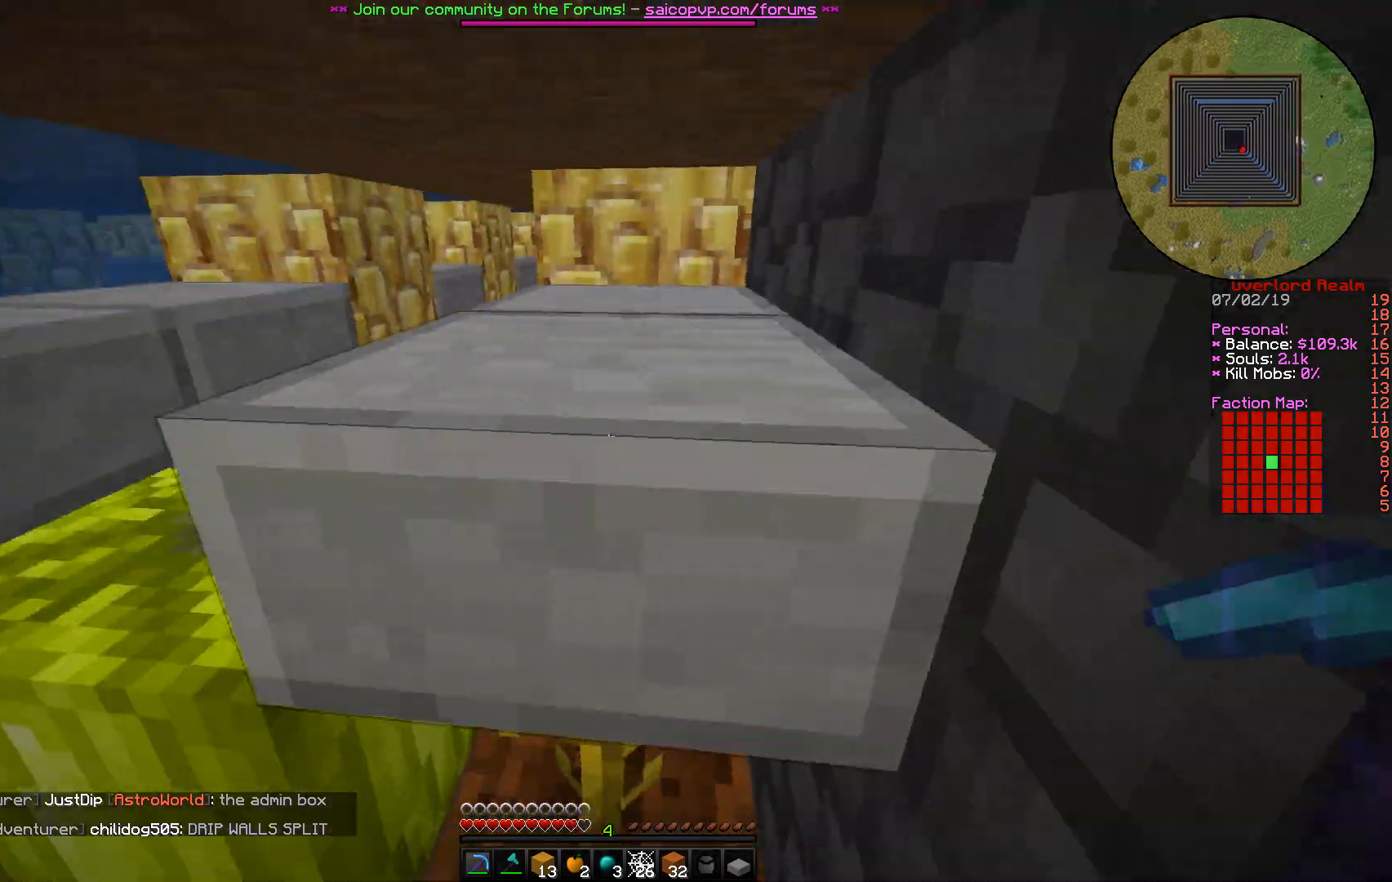
{"keys": ["a"], "mouse": [], "events": [[17, "w", "up"], [200, "a", "down"], [217, "d", "up"]]}
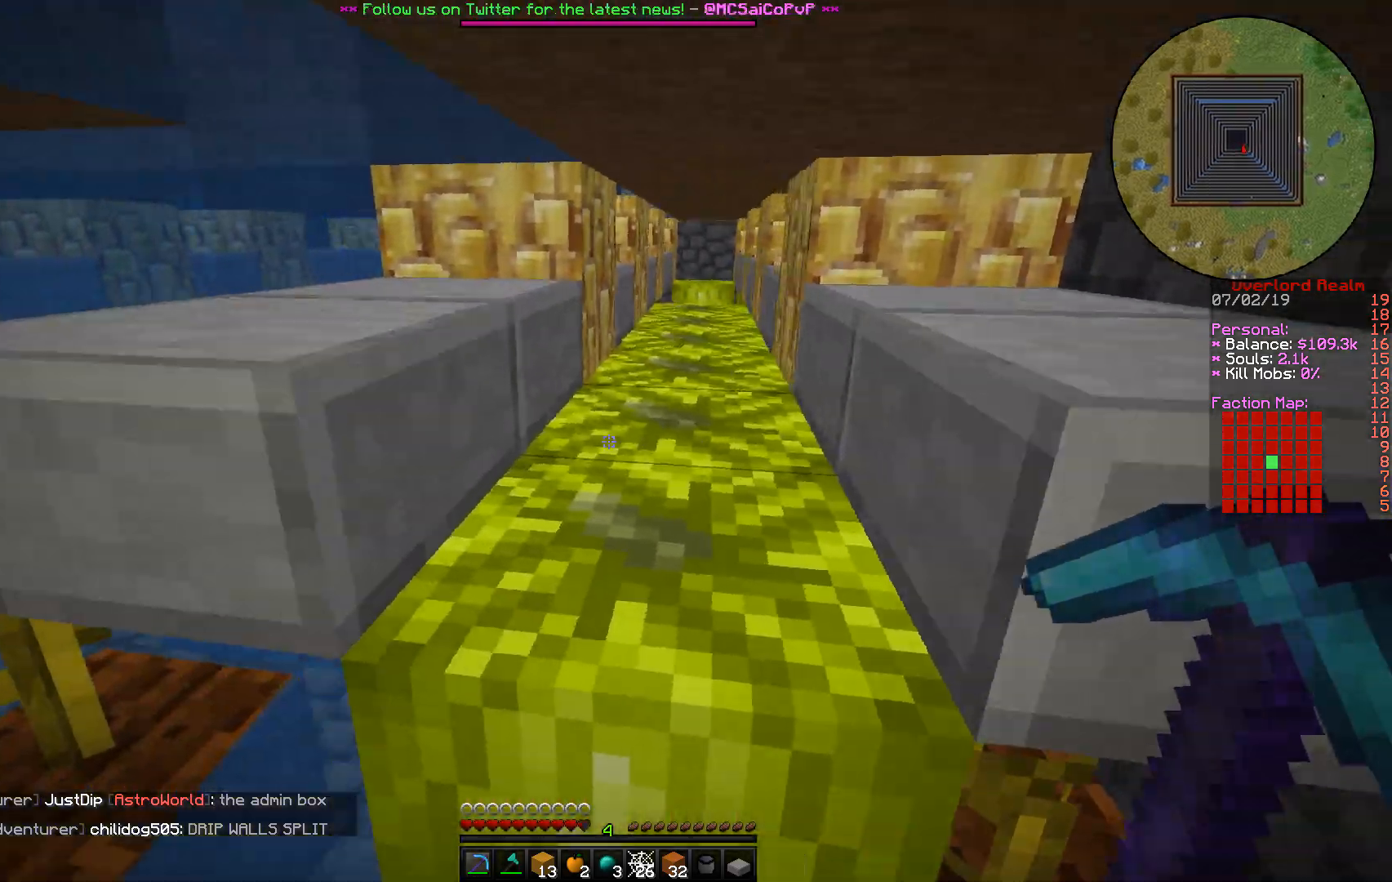
{"keys": [], "mouse": [], "events": [[400, "a", "up"]]}
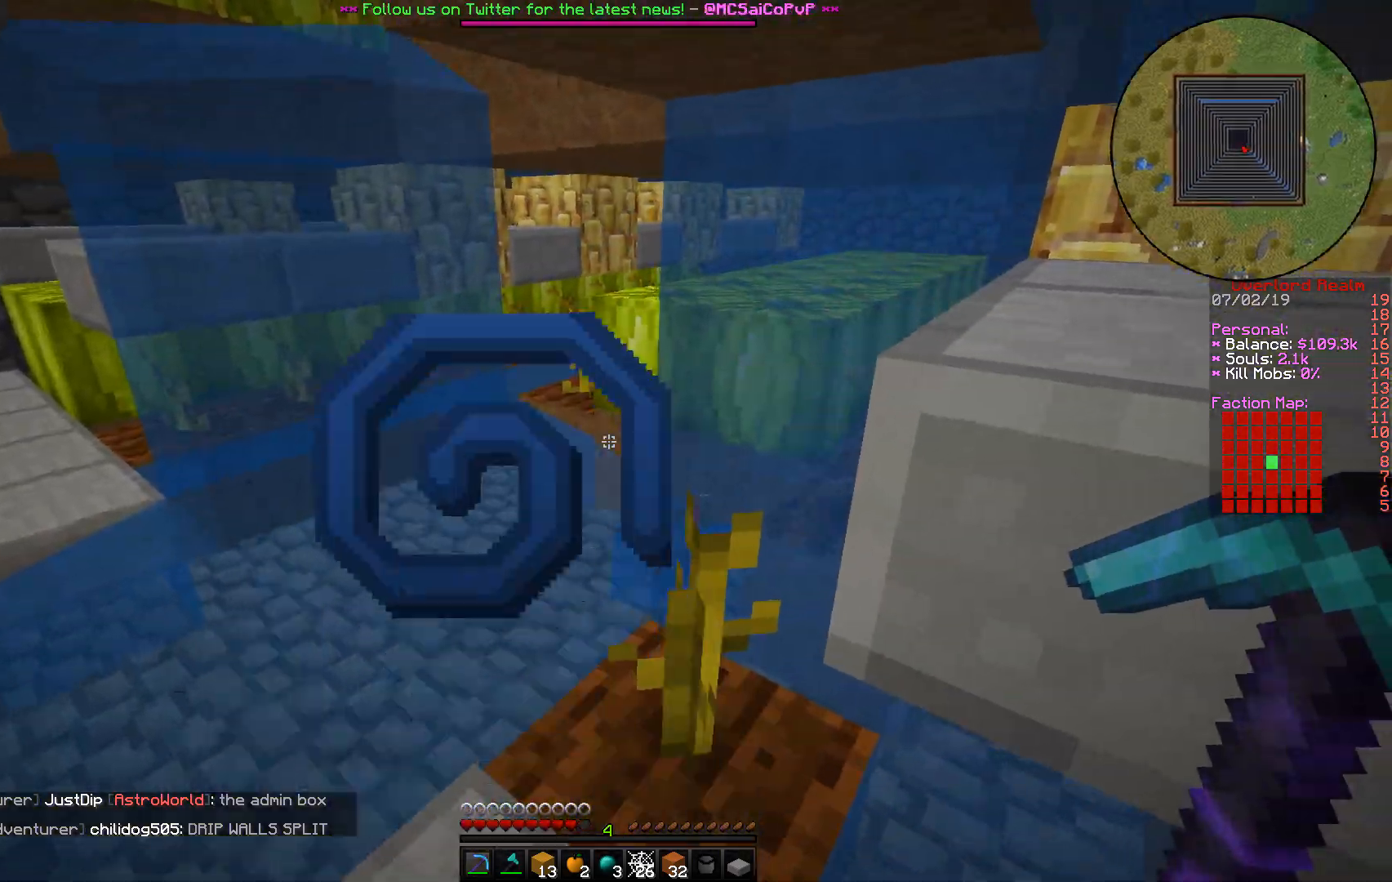
{"keys": ["w"], "mouse": [], "events": [[33, "w", "down"], [50, "a", "down"], [267, "a", "up"]]}
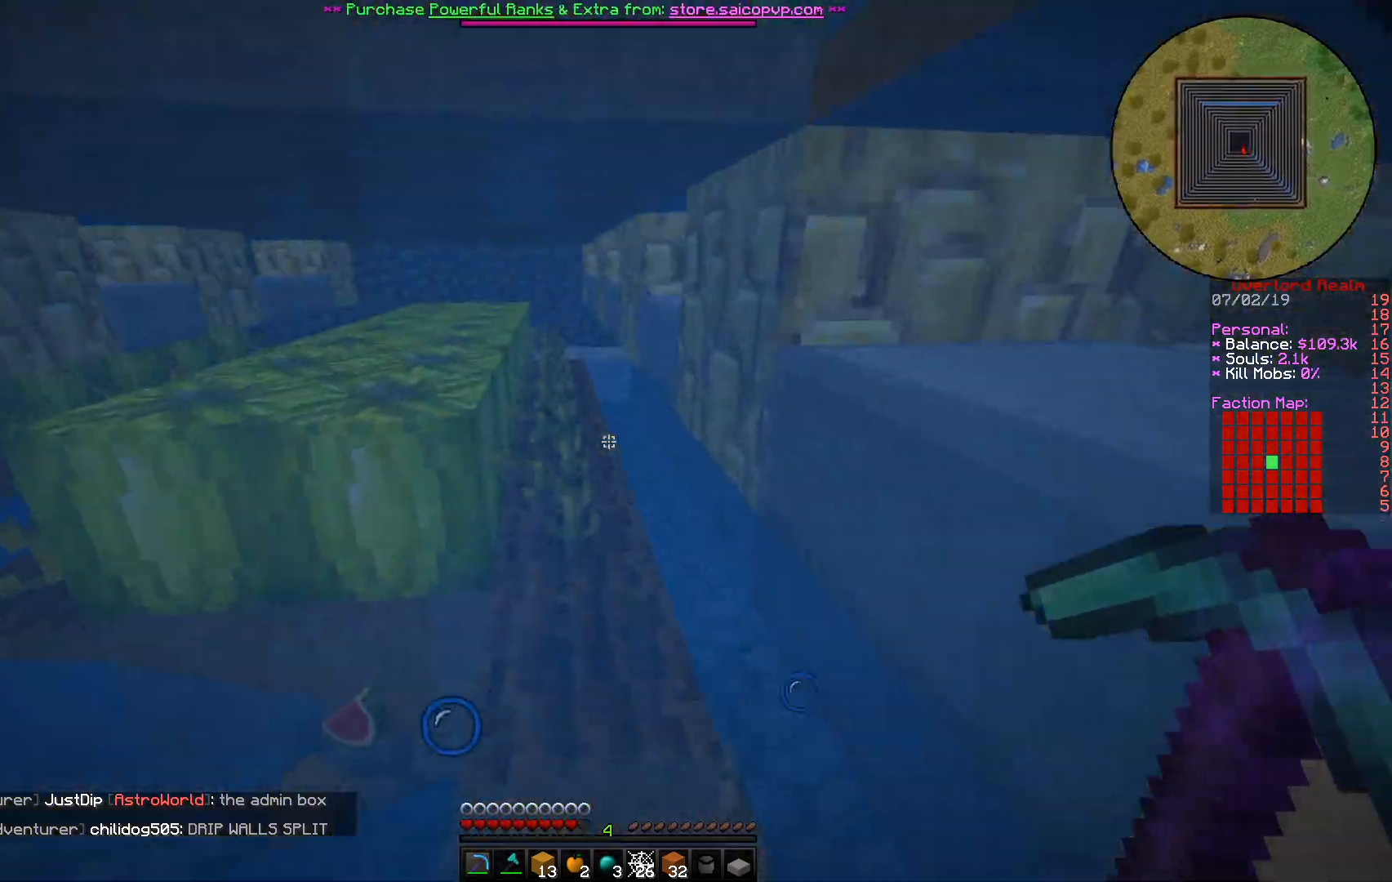
{"keys": ["w"], "mouse": [], "events": []}
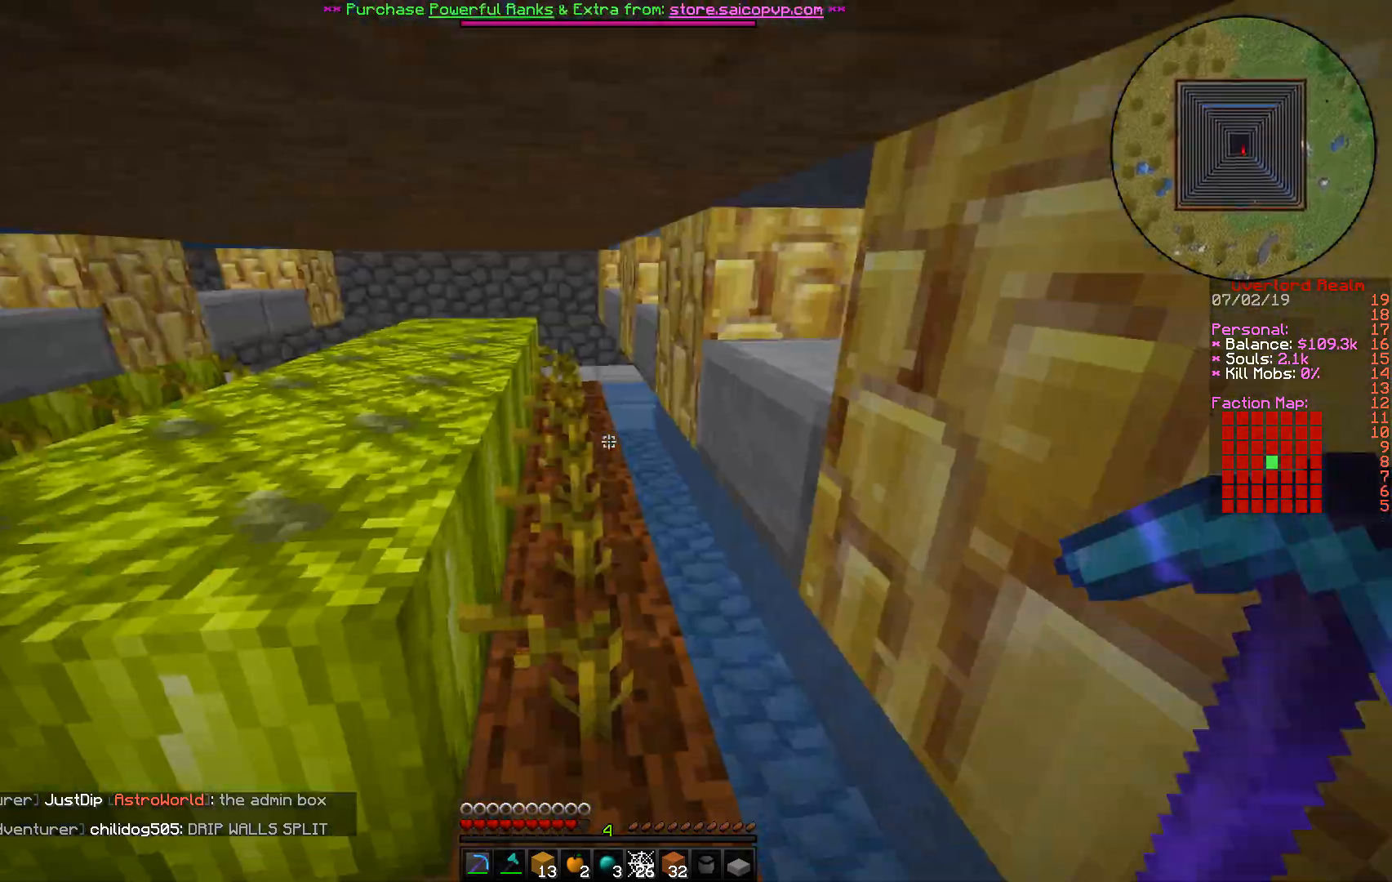
{"keys": ["w"], "mouse": [], "events": []}
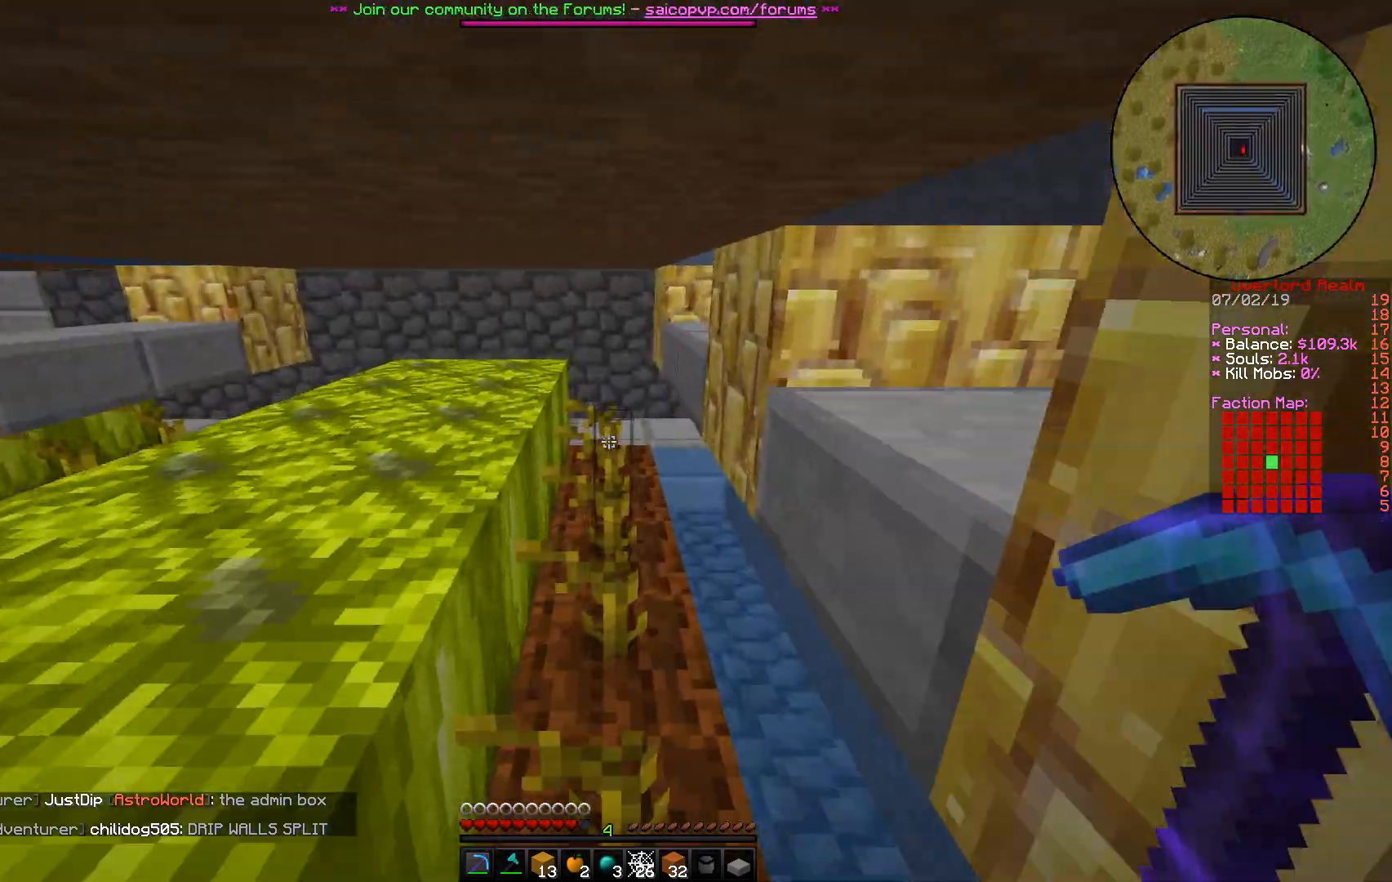
{"keys": ["w"], "mouse": [], "events": []}
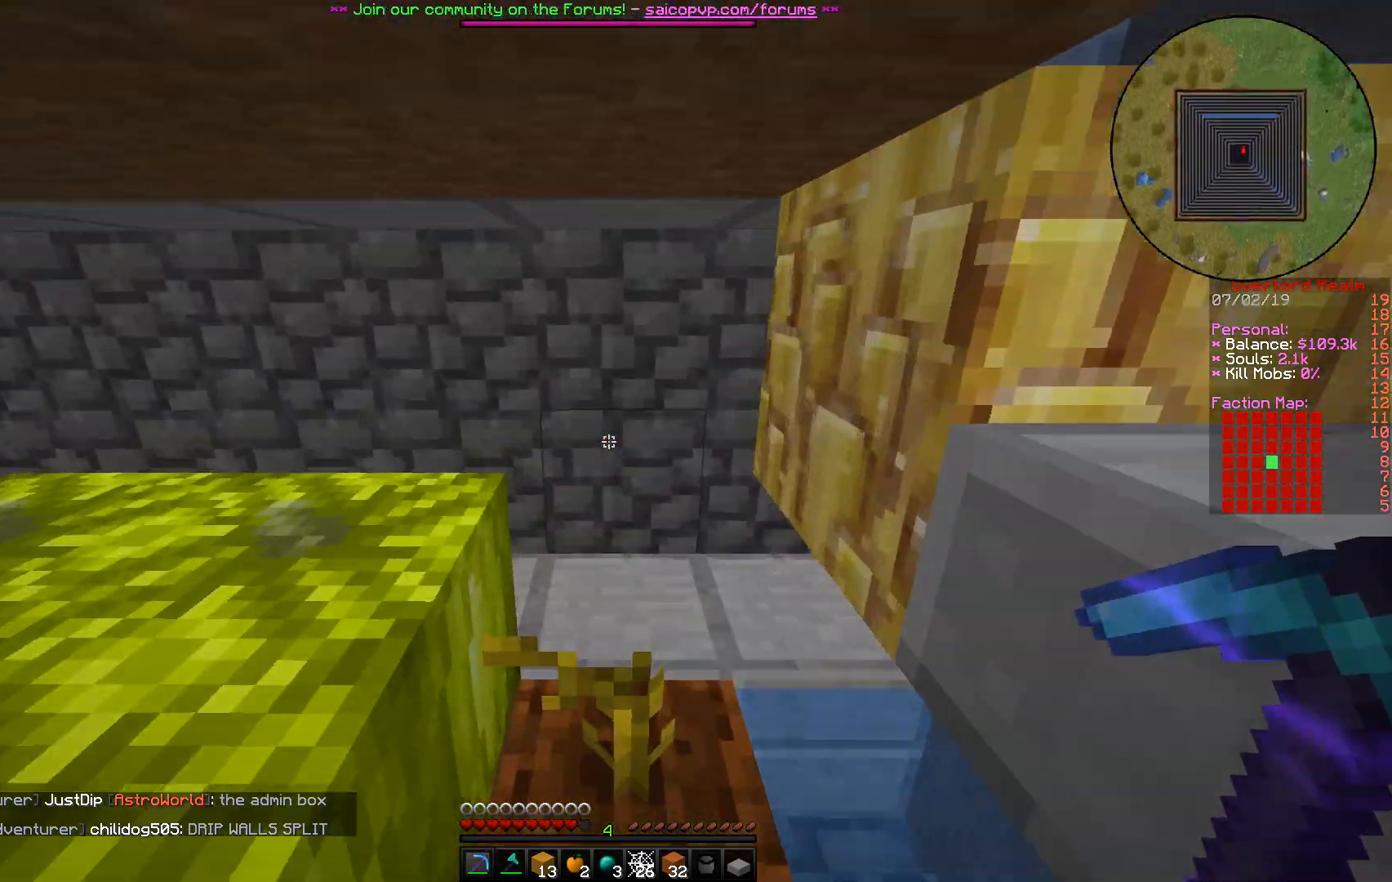
{"keys": ["w"], "mouse": [], "events": []}
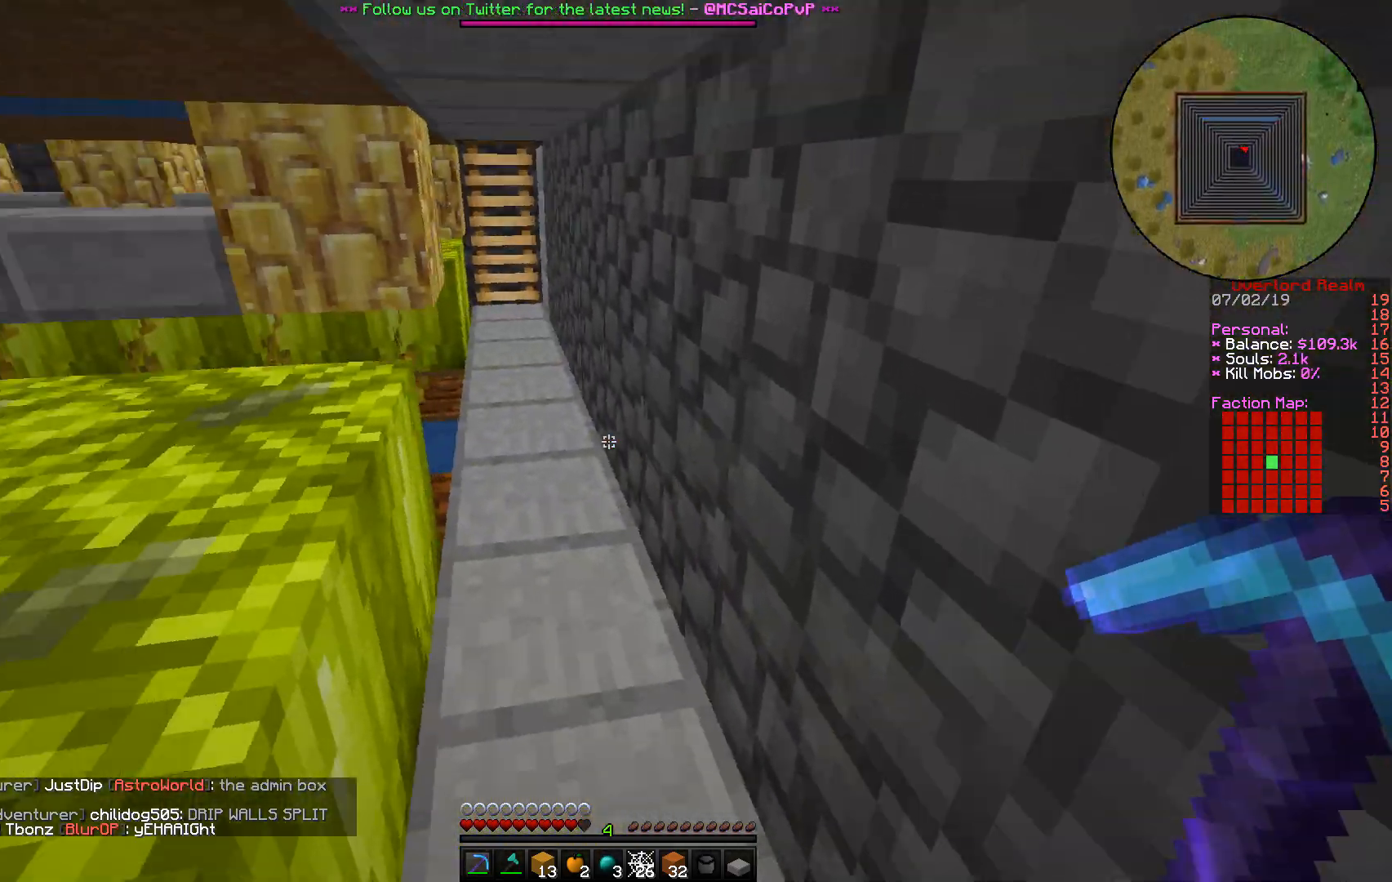
{"keys": ["w"], "mouse": [], "events": []}
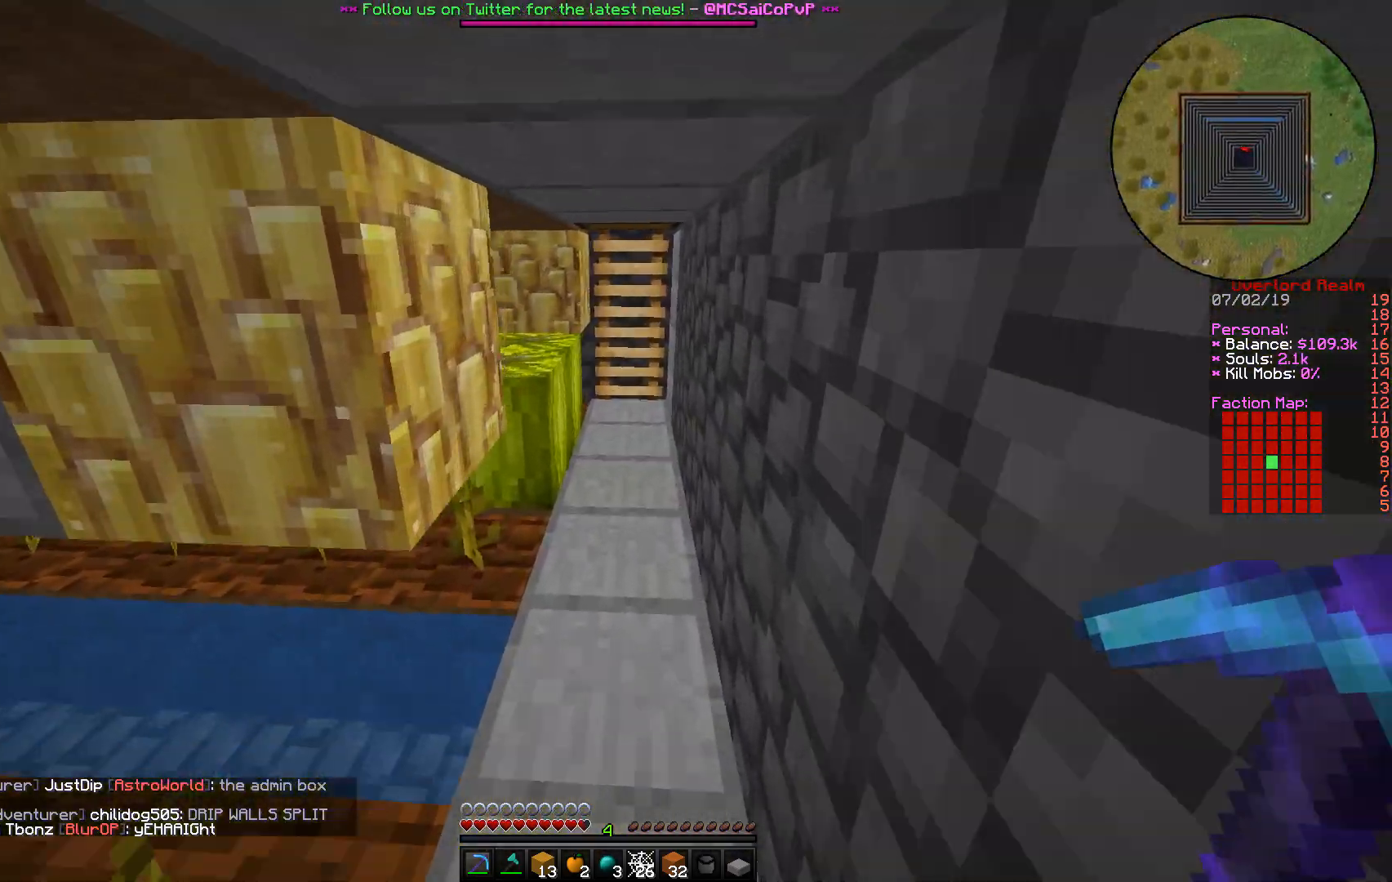
{"keys": ["w"], "mouse": [], "events": []}
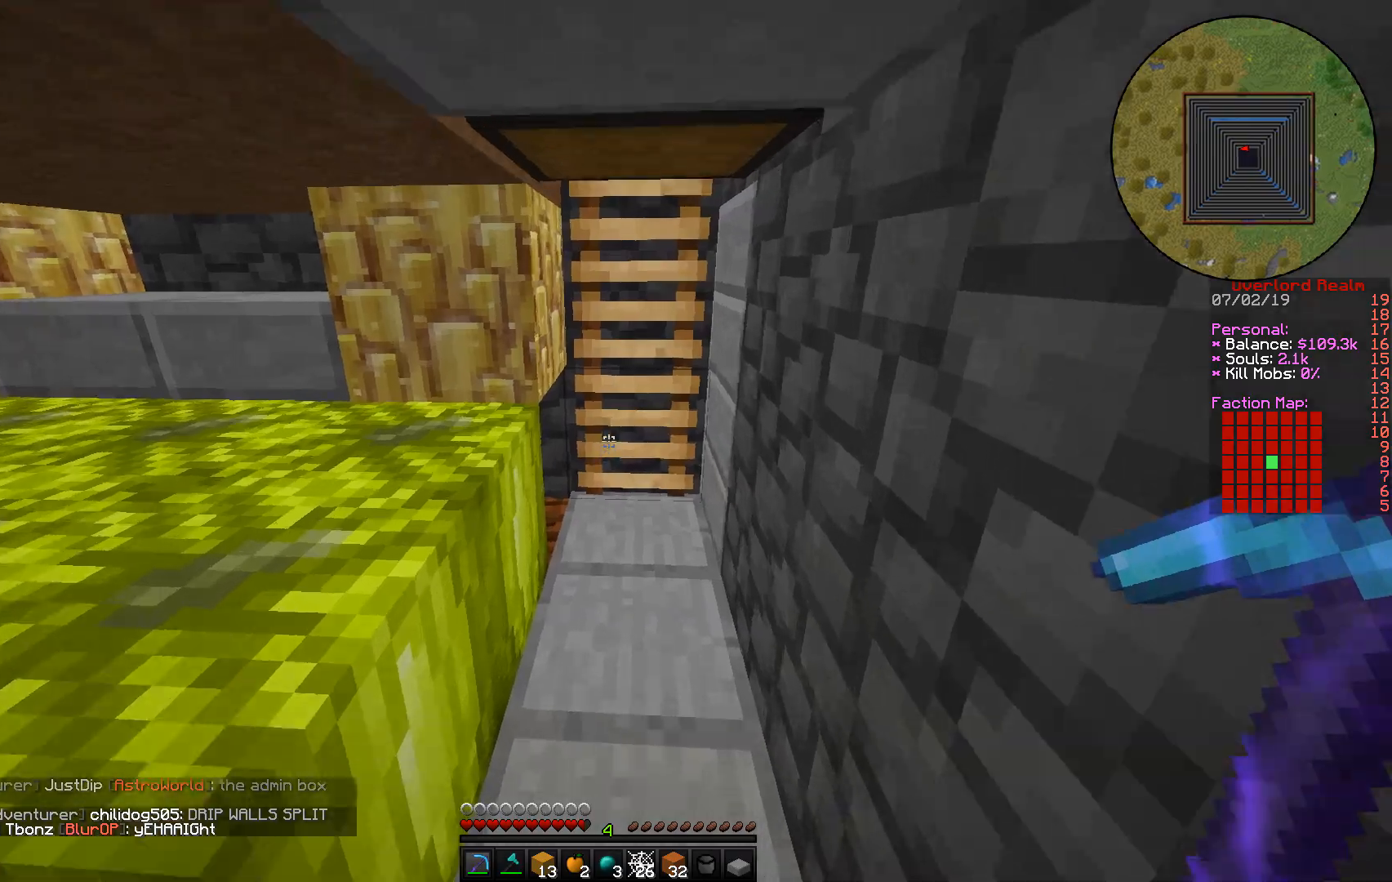
{"keys": ["w"], "mouse": [], "events": []}
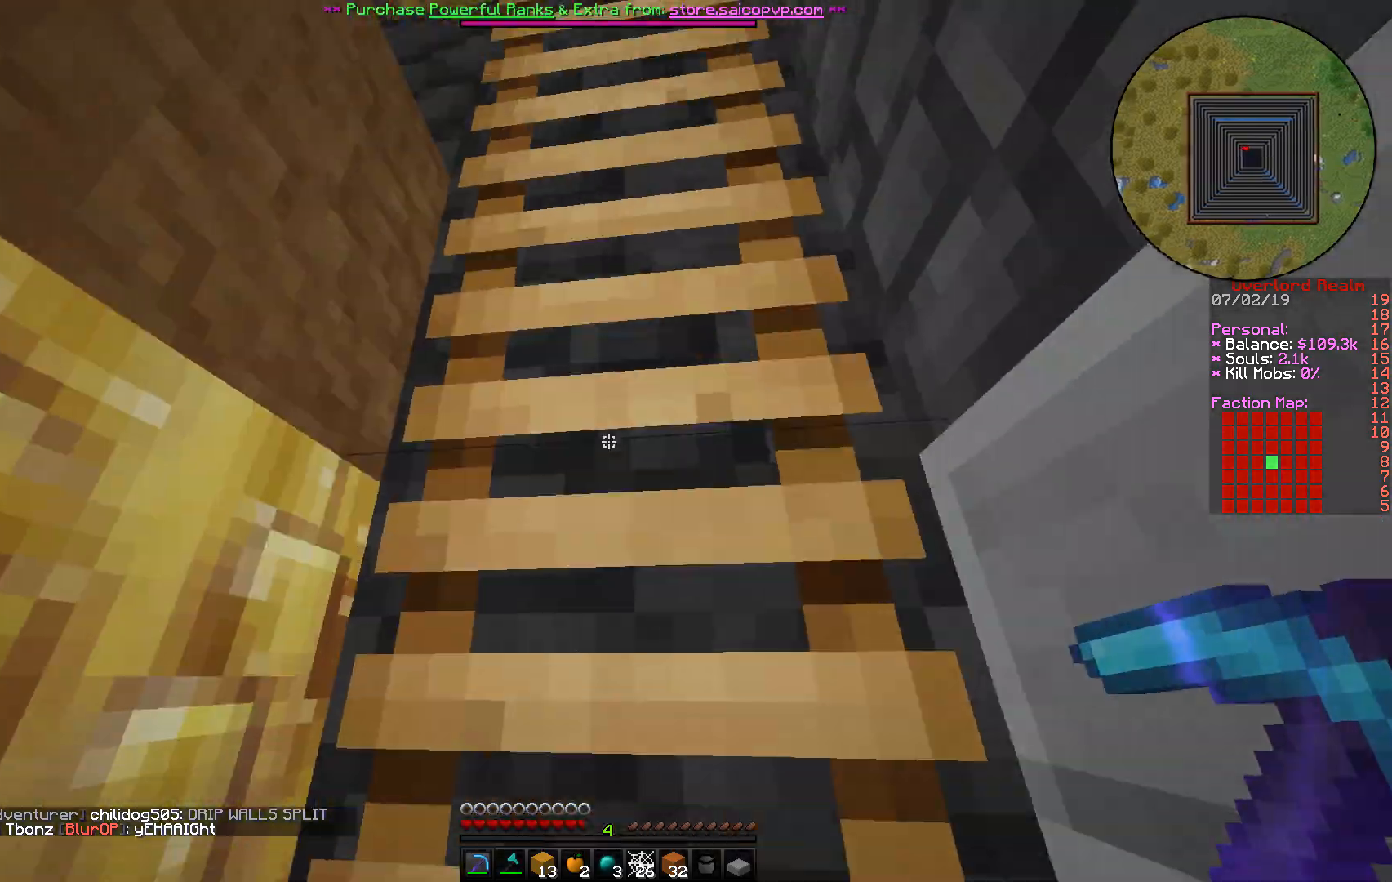
{"keys": ["s"], "mouse": [], "events": [[67, "d", "down"], [133, "w", "up"], [283, "s", "down"], [483, "d", "up"]]}
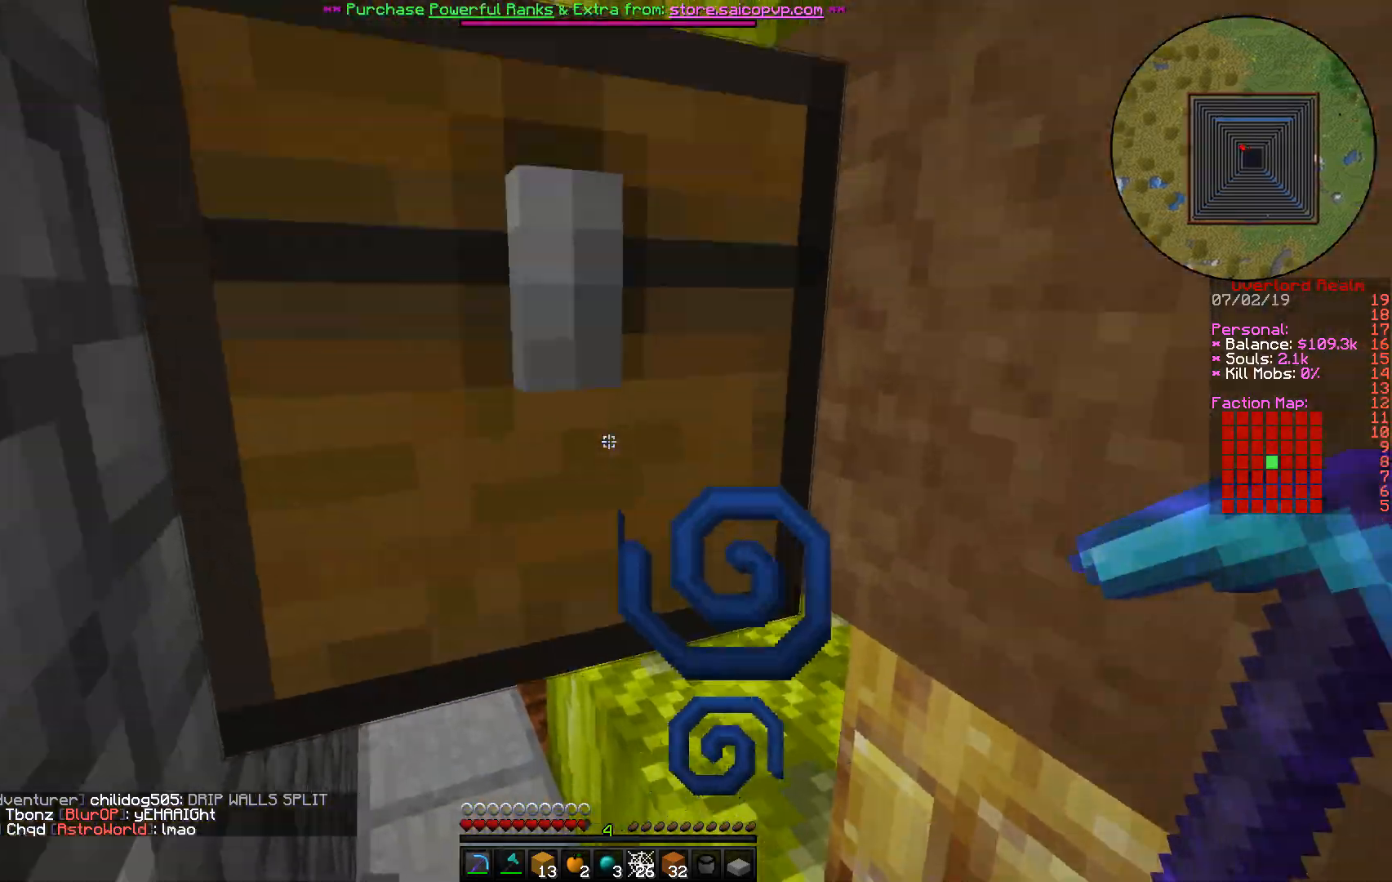
{"keys": ["d"], "mouse": [], "events": [[33, "d", "down"], [350, "s", "up"]]}